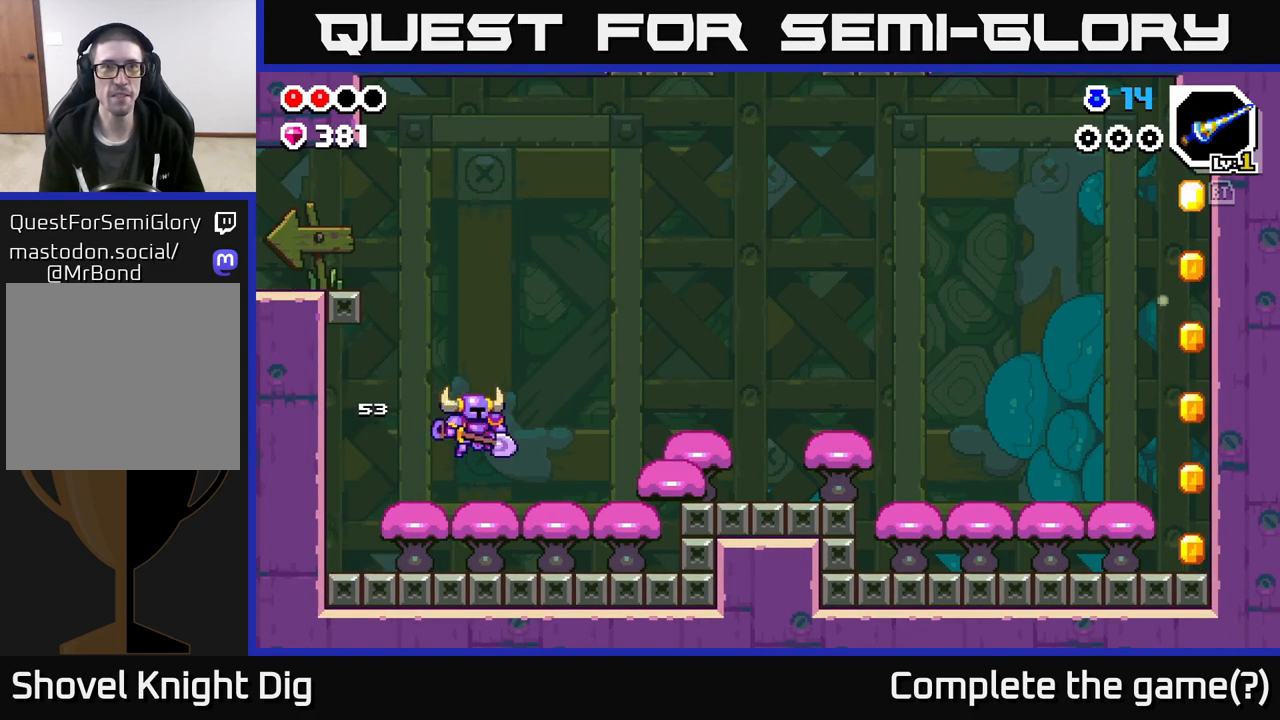
Gameplay with a controller (Xbox layout); each line is a JSON object with the inputs held at the frame after it. "events" lists button and stick changes between this image and that frame as [ms after this image, input, new state], when the widget could be followed in between.
{"buttons": [], "left_stick": "right", "right_stick": "center", "events": [[133, "A", "down"], [467, "A", "up"]]}
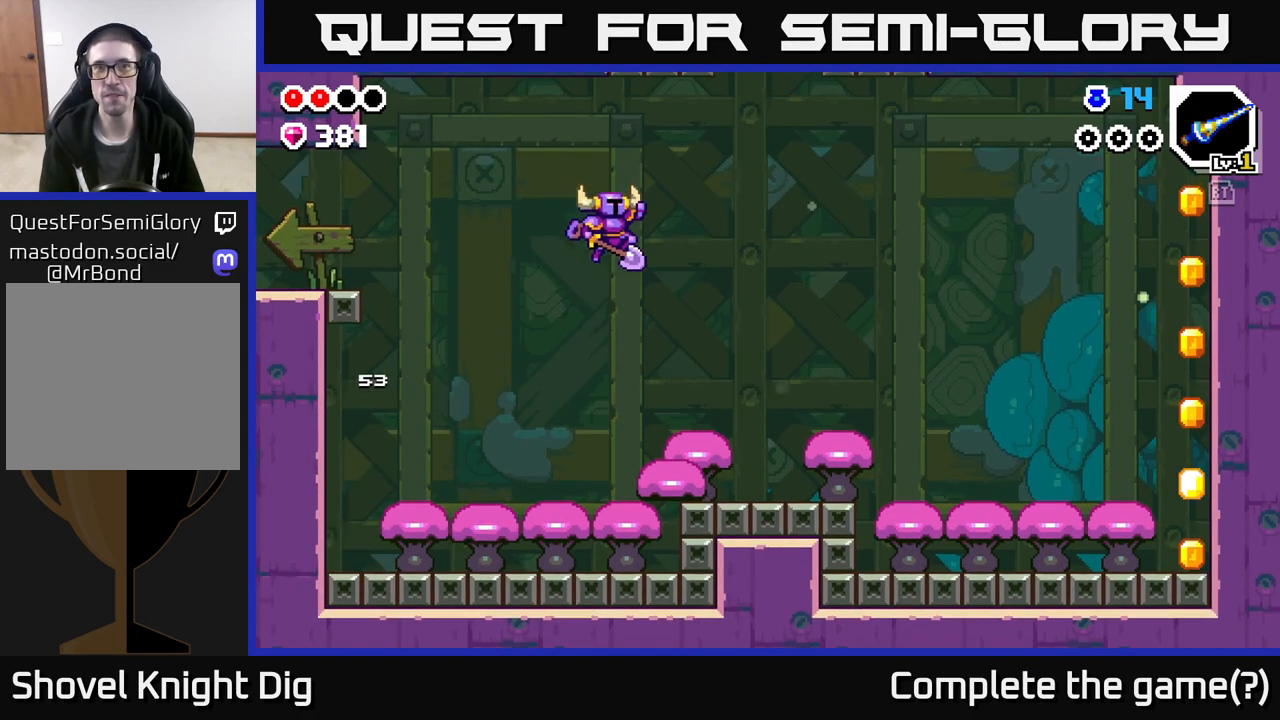
{"buttons": ["A"], "left_stick": "right", "right_stick": "center", "events": [[133, "A", "down"]]}
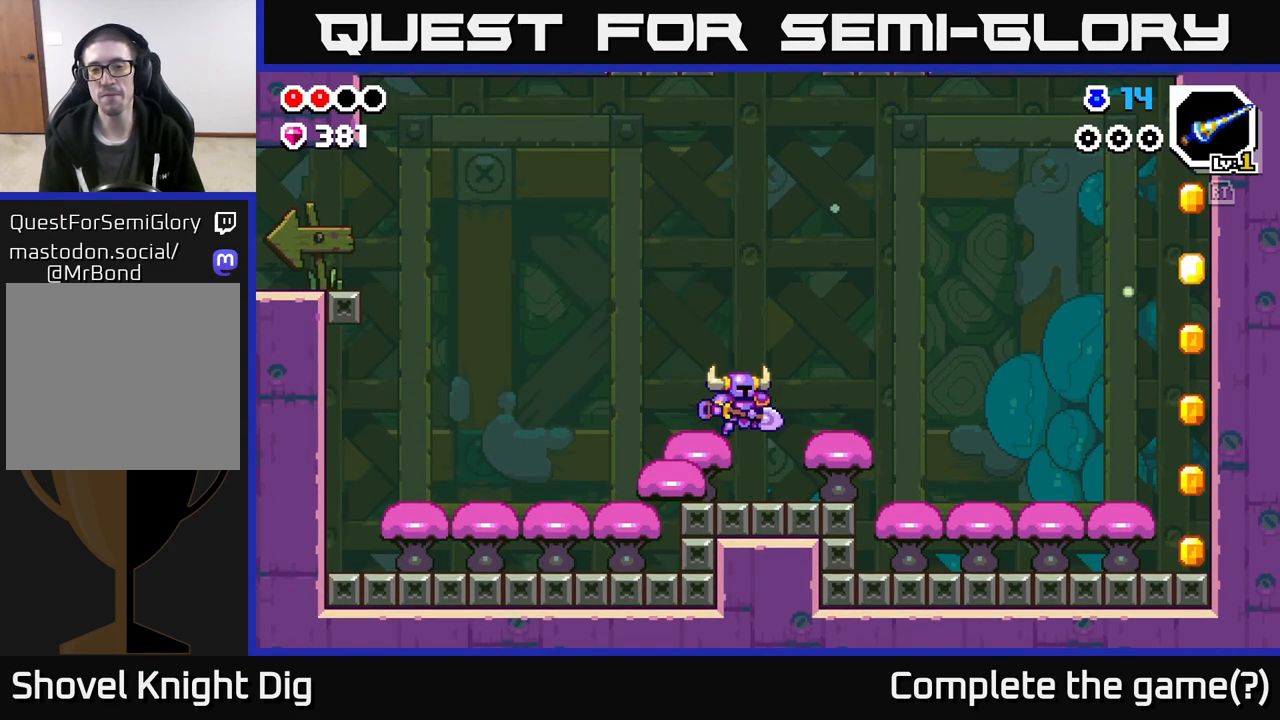
{"buttons": ["A"], "left_stick": "right", "right_stick": "center", "events": [[383, "A", "up"], [483, "A", "down"]]}
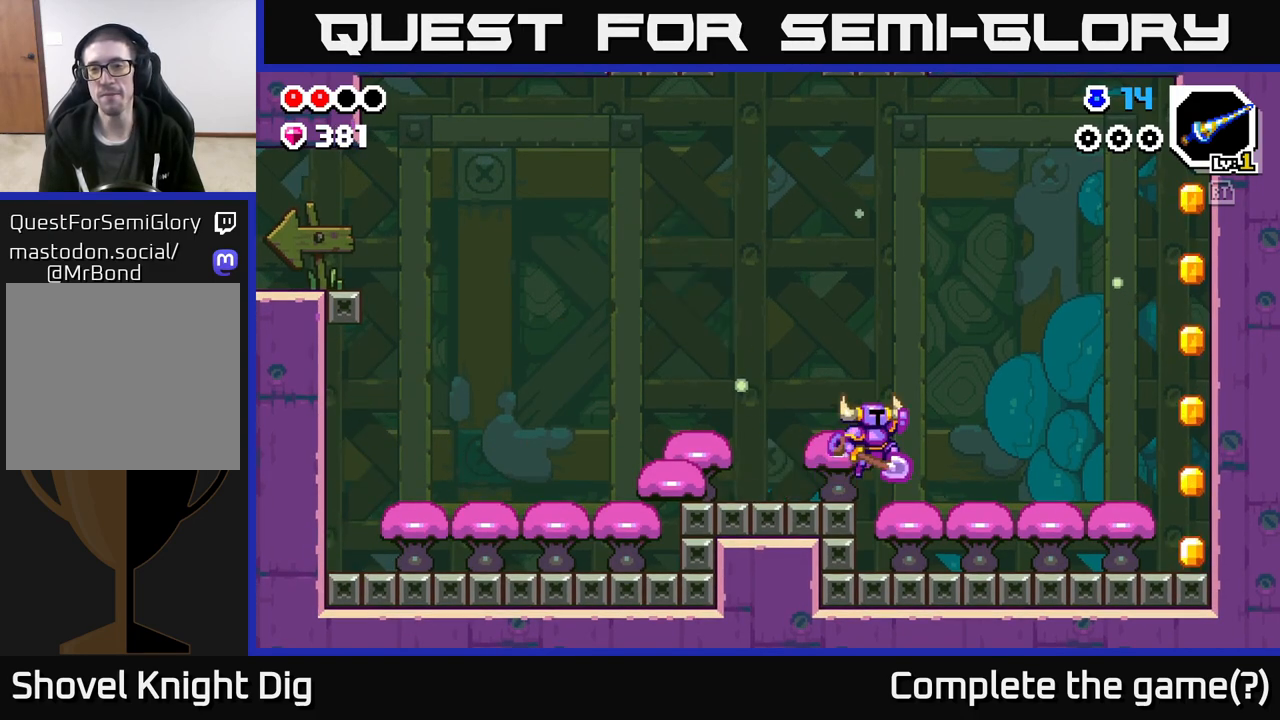
{"buttons": ["A"], "left_stick": "right", "right_stick": "center", "events": []}
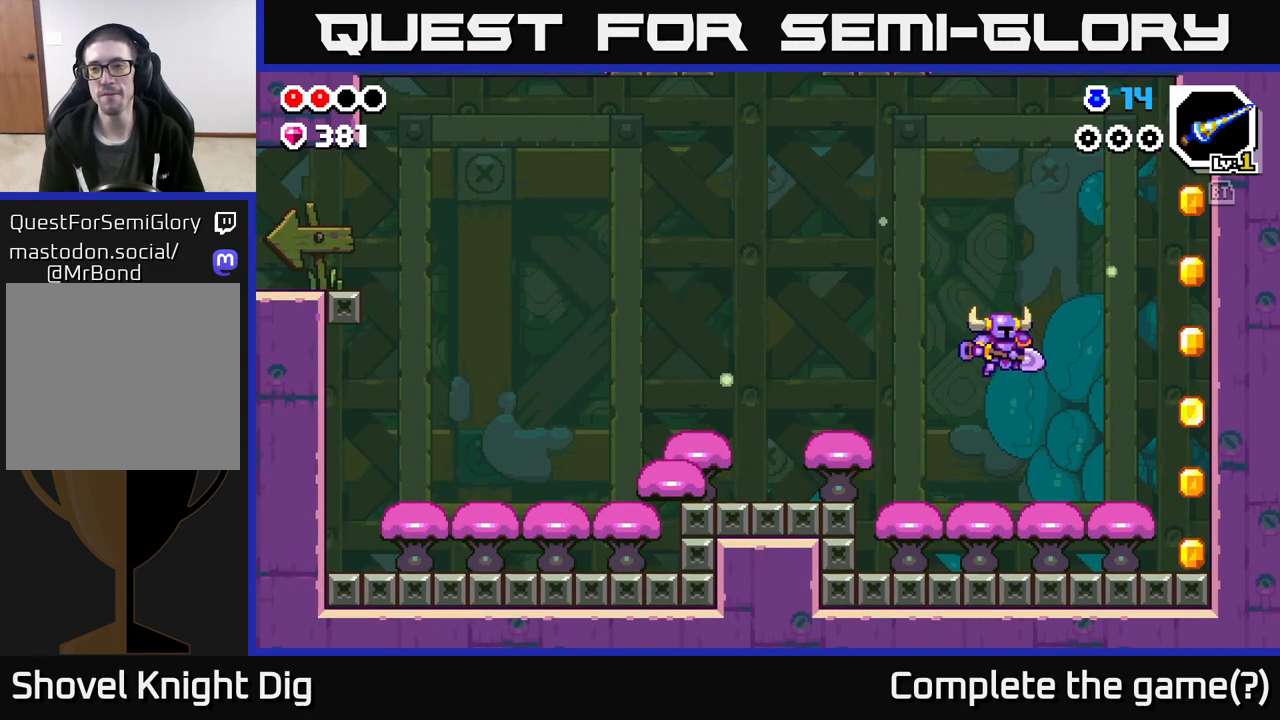
{"buttons": ["A"], "left_stick": "right", "right_stick": "center", "events": [[133, "A", "up"], [267, "A", "down"]]}
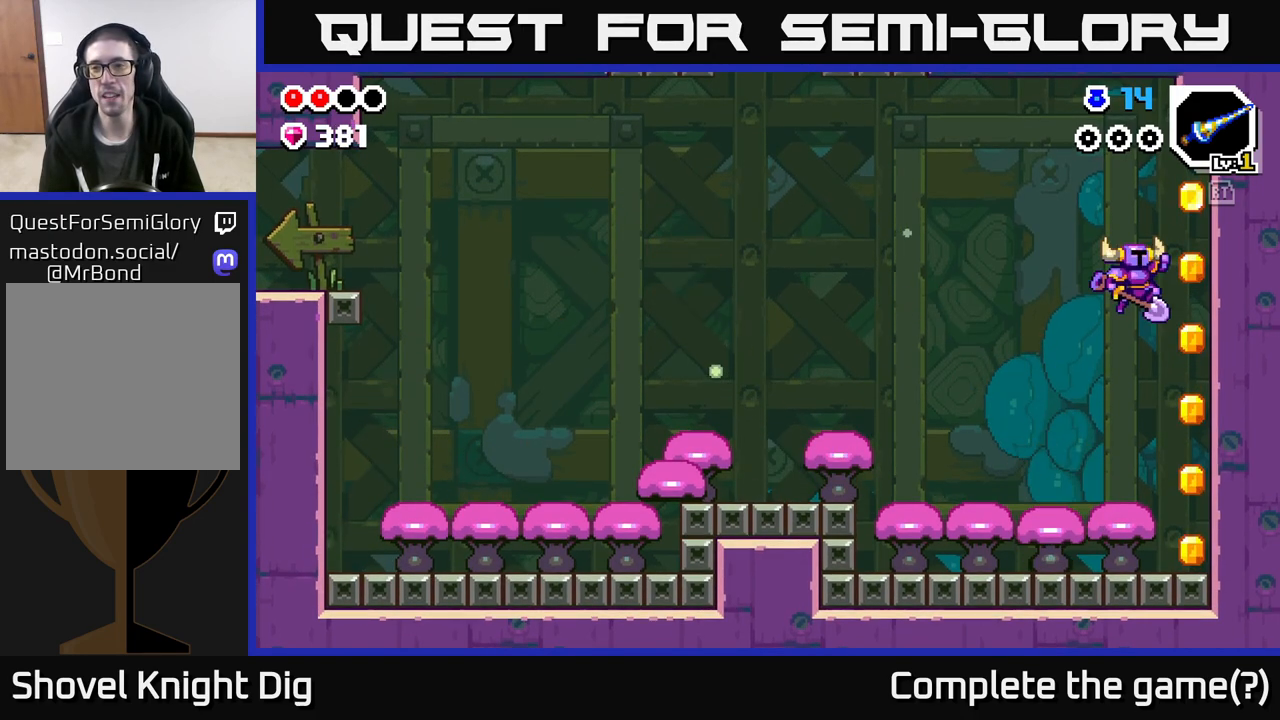
{"buttons": [], "left_stick": "right", "right_stick": "center", "events": [[217, "A", "up"]]}
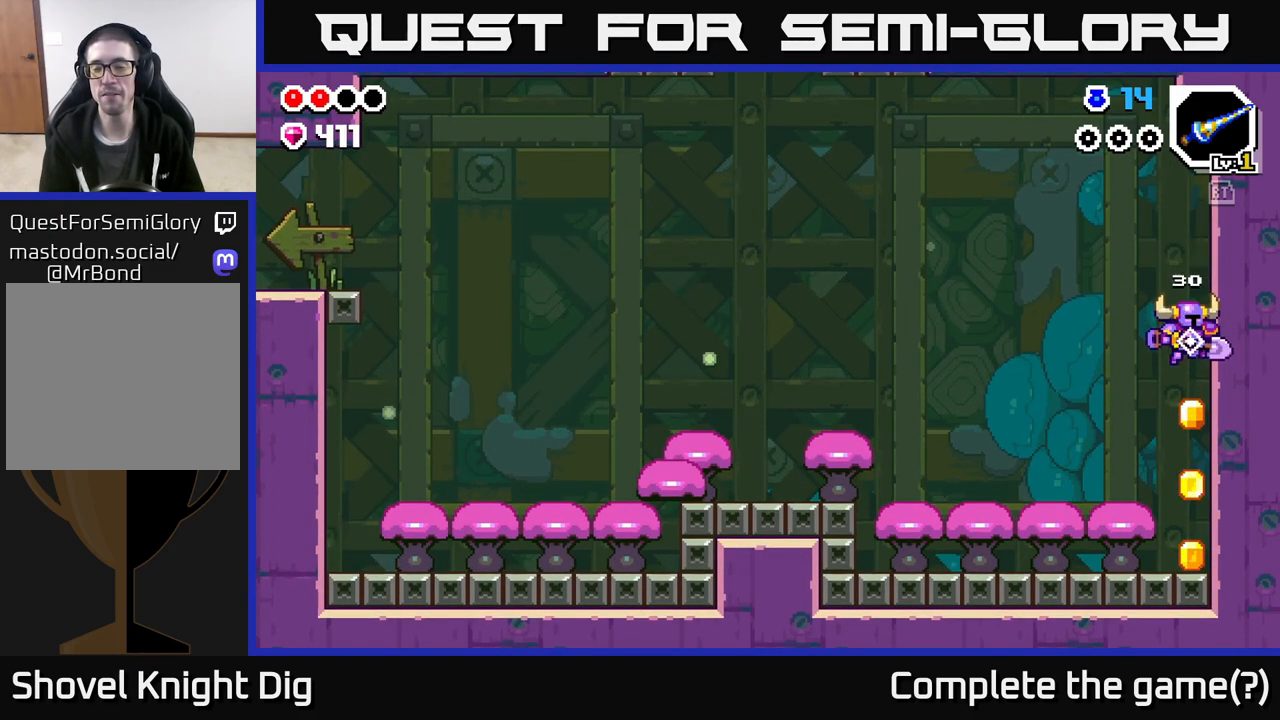
{"buttons": ["A"], "left_stick": "left", "right_stick": "center", "events": [[367, "left_stick", "center"], [417, "left_stick", "left"], [483, "A", "down"]]}
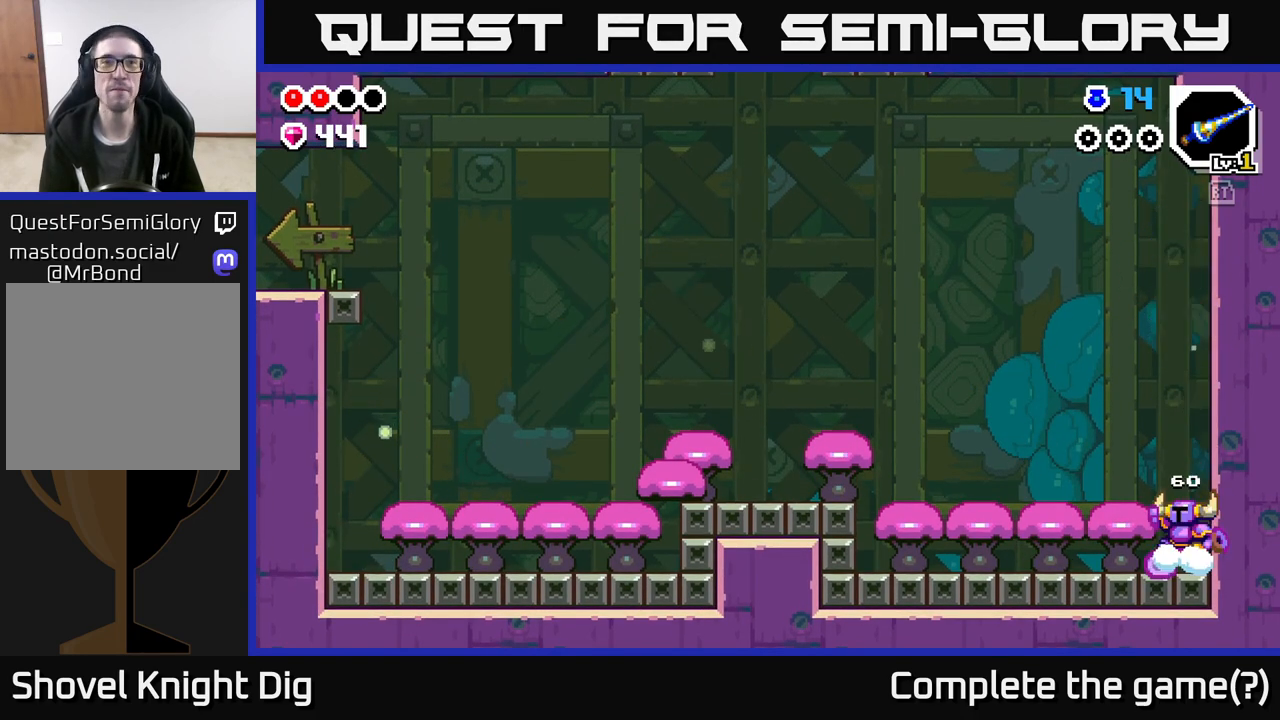
{"buttons": [], "left_stick": "left", "right_stick": "center", "events": [[500, "A", "up"]]}
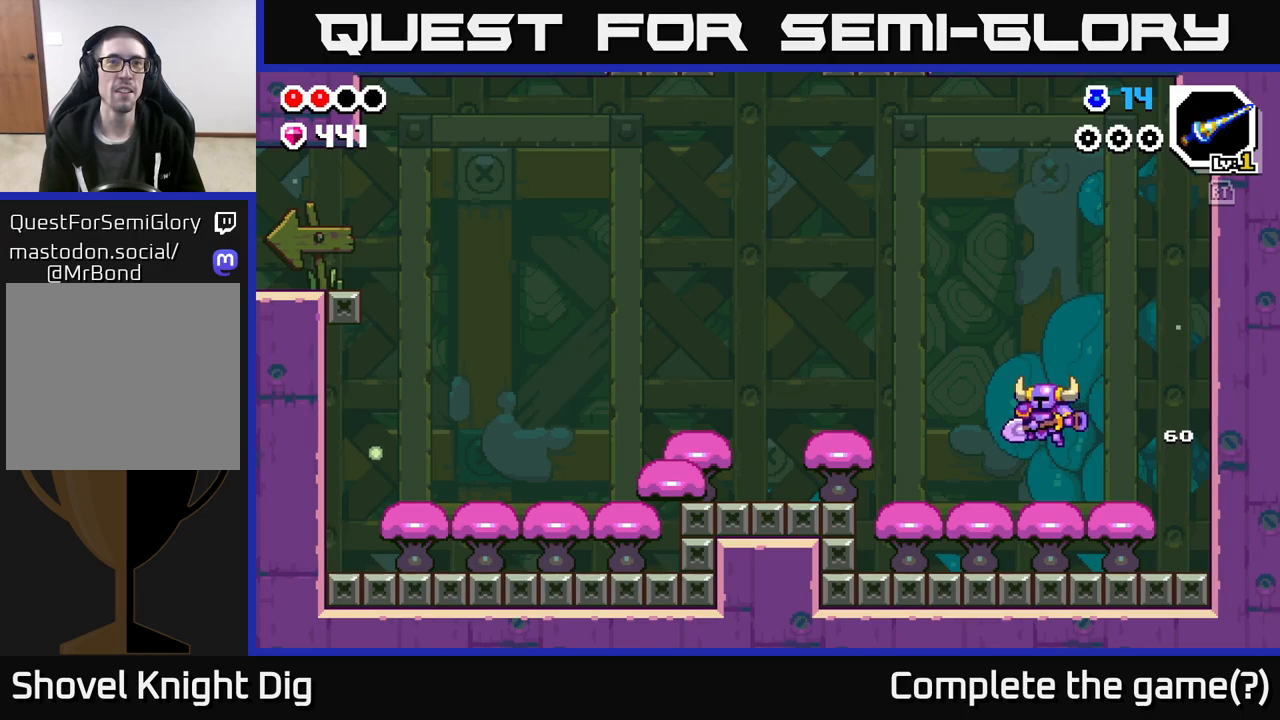
{"buttons": [], "left_stick": "left", "right_stick": "center", "events": [[250, "A", "down"], [450, "A", "up"]]}
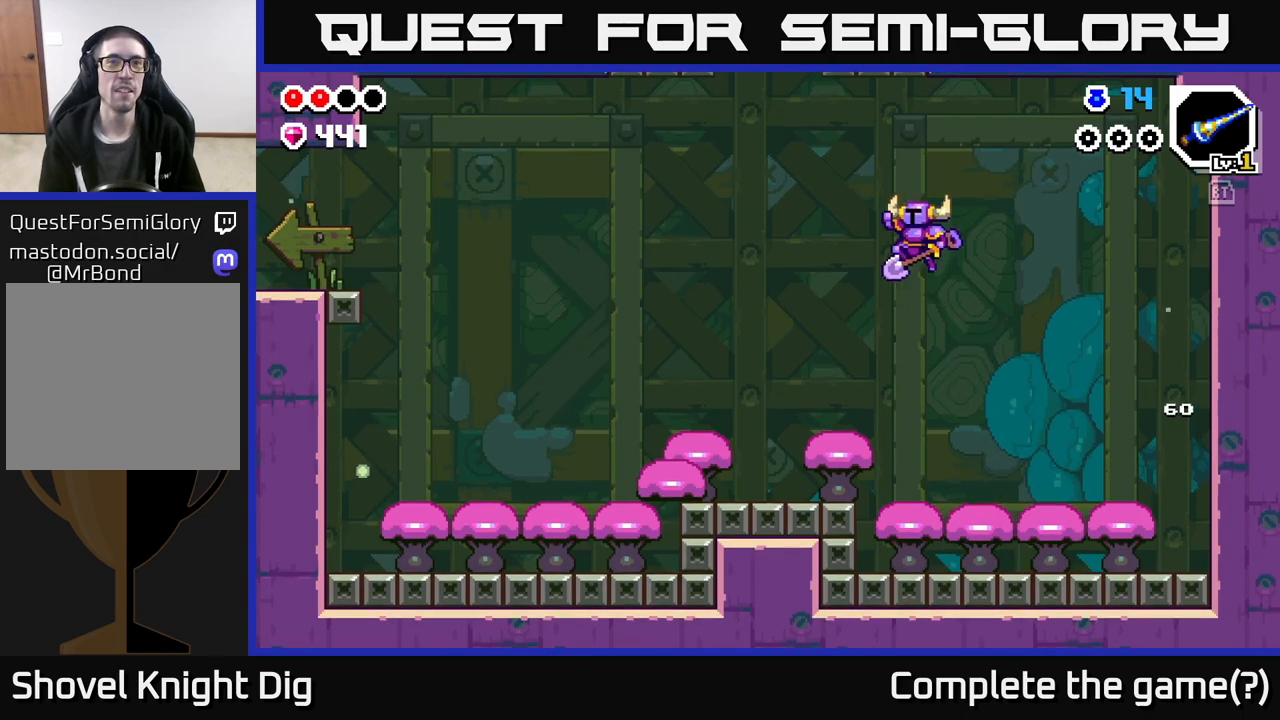
{"buttons": [], "left_stick": "left", "right_stick": "center", "events": []}
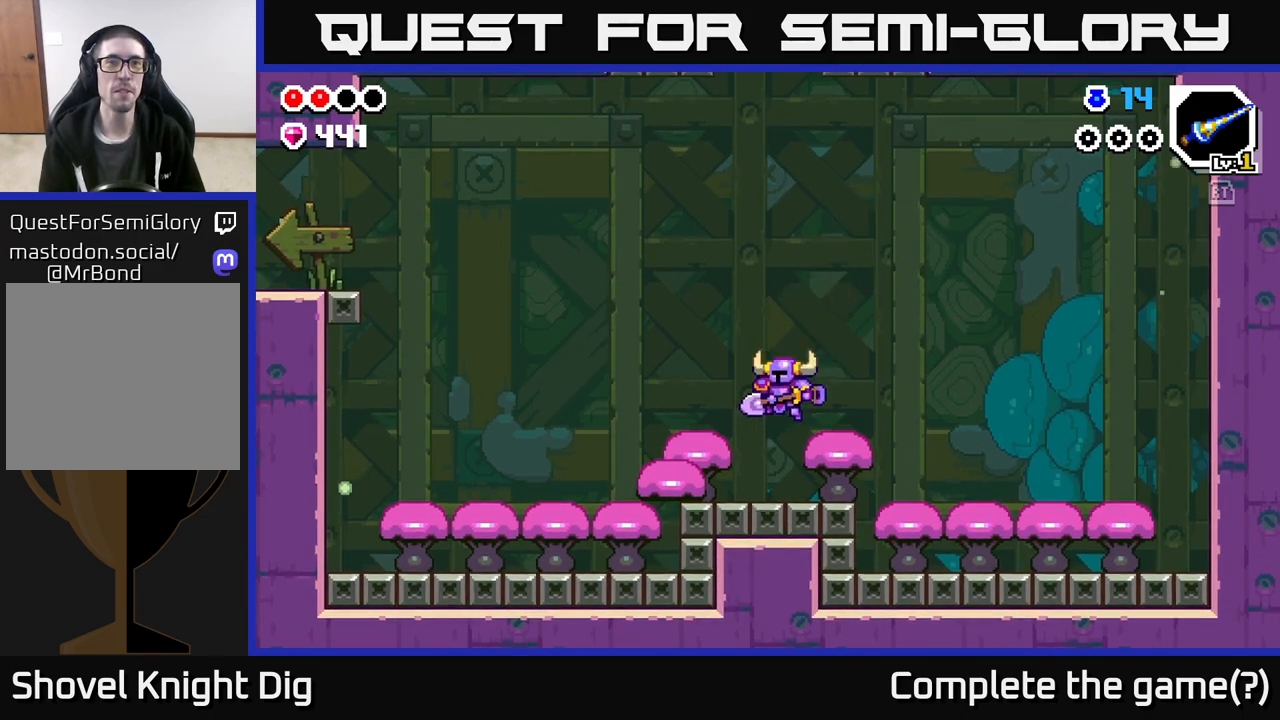
{"buttons": ["A"], "left_stick": "left", "right_stick": "center", "events": [[50, "A", "down"], [333, "A", "up"], [500, "A", "down"]]}
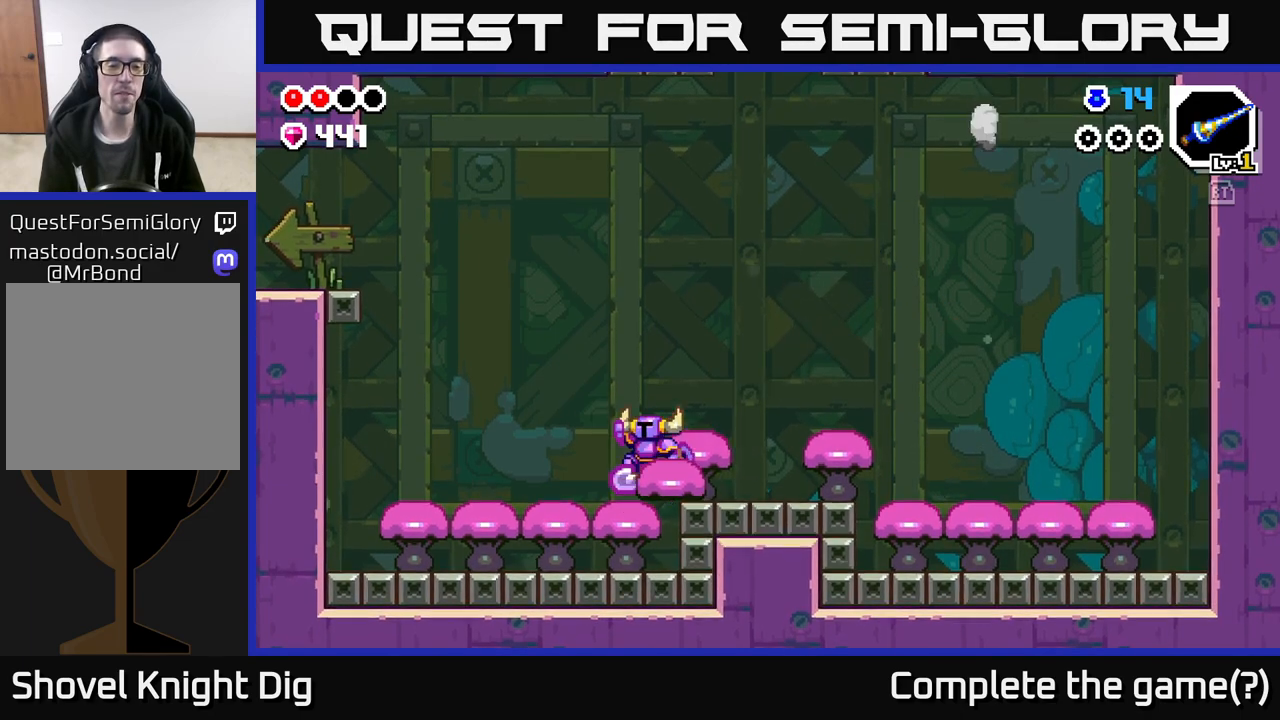
{"buttons": ["A"], "left_stick": "left", "right_stick": "center", "events": []}
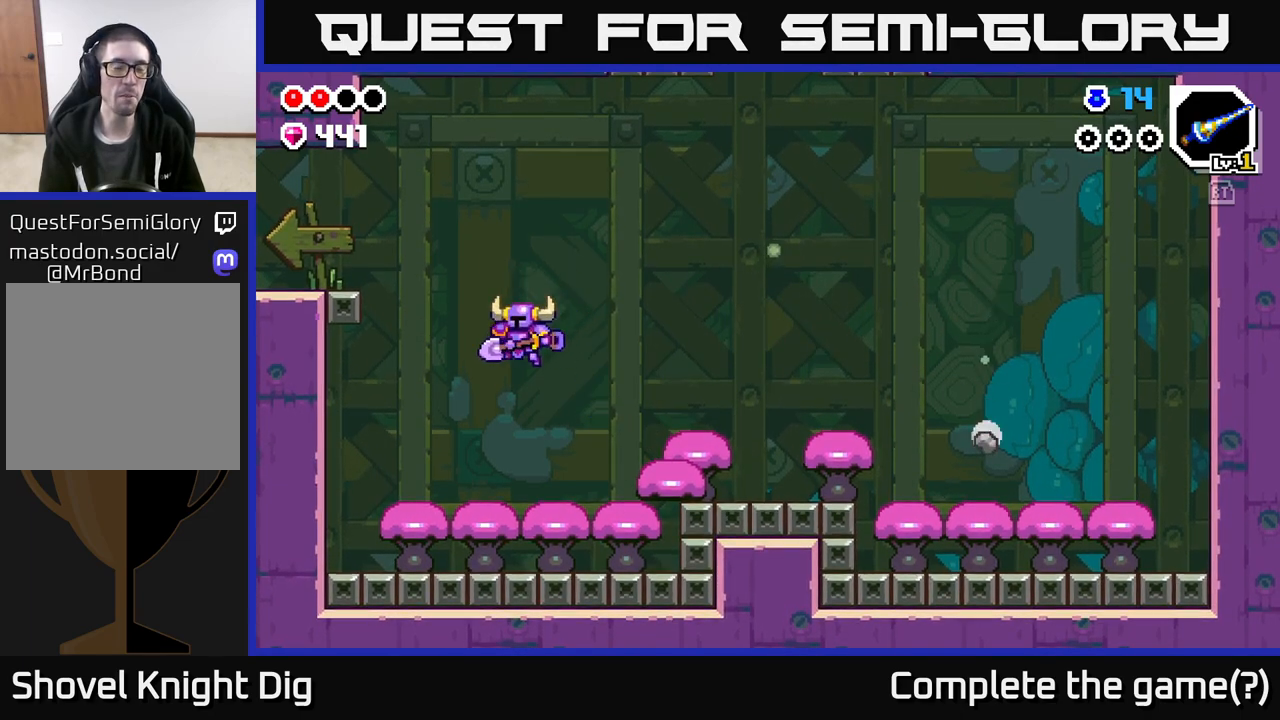
{"buttons": ["A"], "left_stick": "left", "right_stick": "center", "events": [[183, "A", "up"], [267, "A", "down"]]}
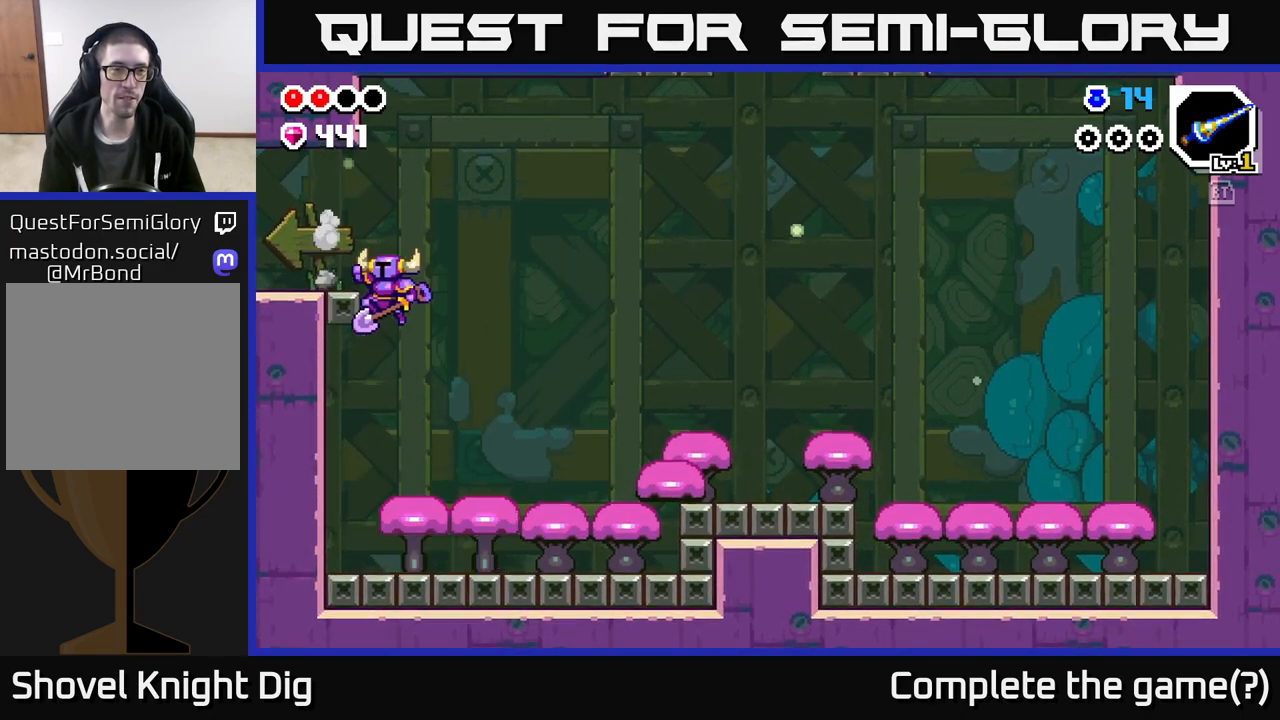
{"buttons": [], "left_stick": "left", "right_stick": "center", "events": [[233, "A", "up"]]}
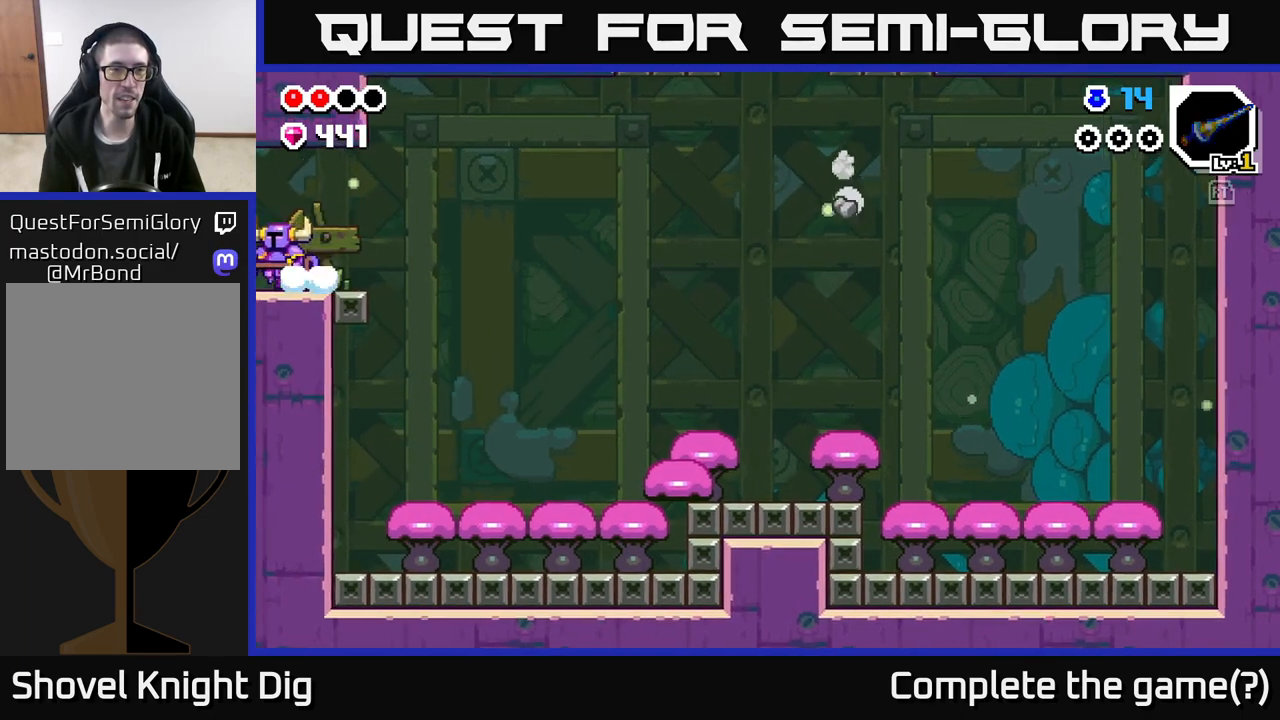
{"buttons": [], "left_stick": "center", "right_stick": "center", "events": [[400, "left_stick", "center"]]}
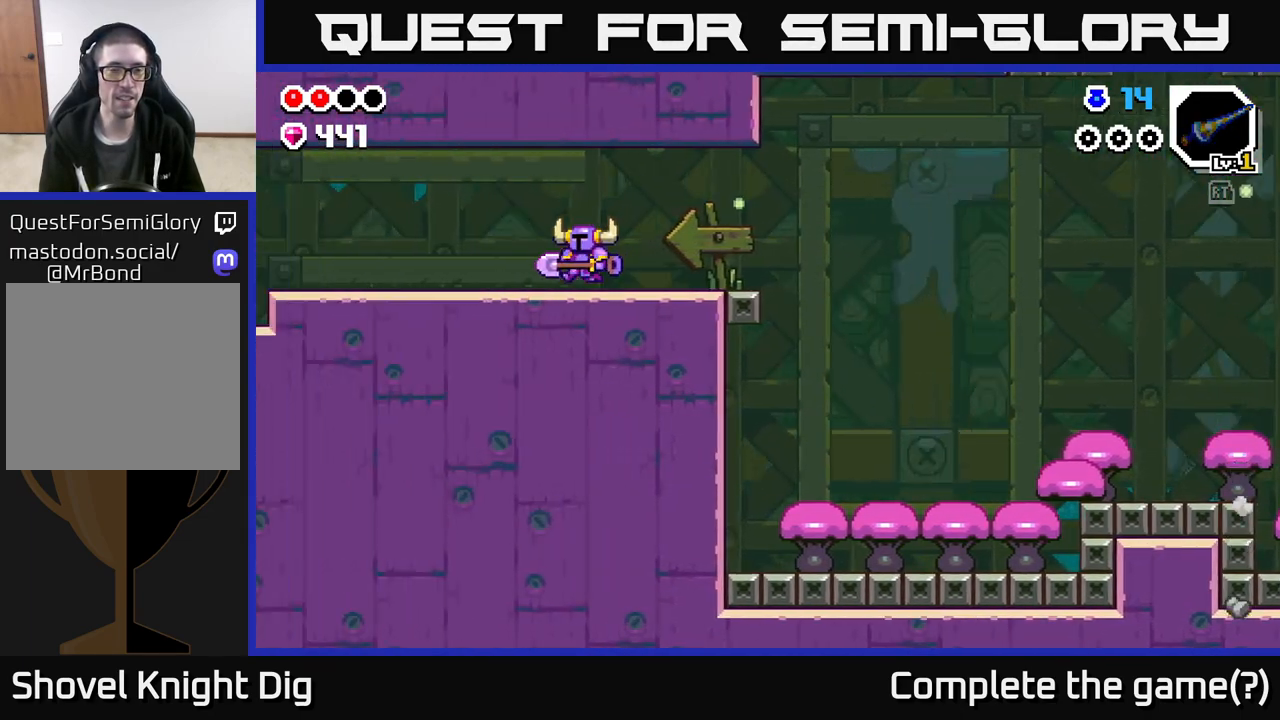
{"buttons": [], "left_stick": "left", "right_stick": "center", "events": [[283, "left_stick", "left"]]}
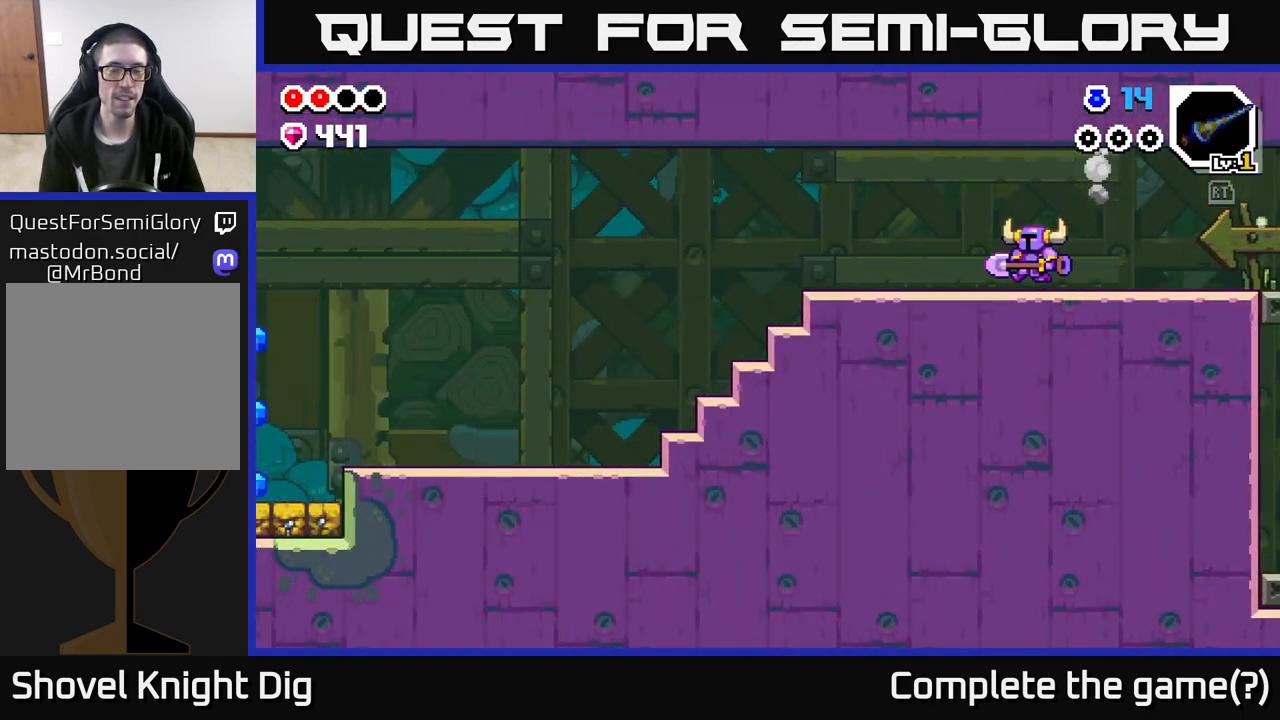
{"buttons": [], "left_stick": "left", "right_stick": "center", "events": [[67, "left_stick", "center"], [233, "left_stick", "left"]]}
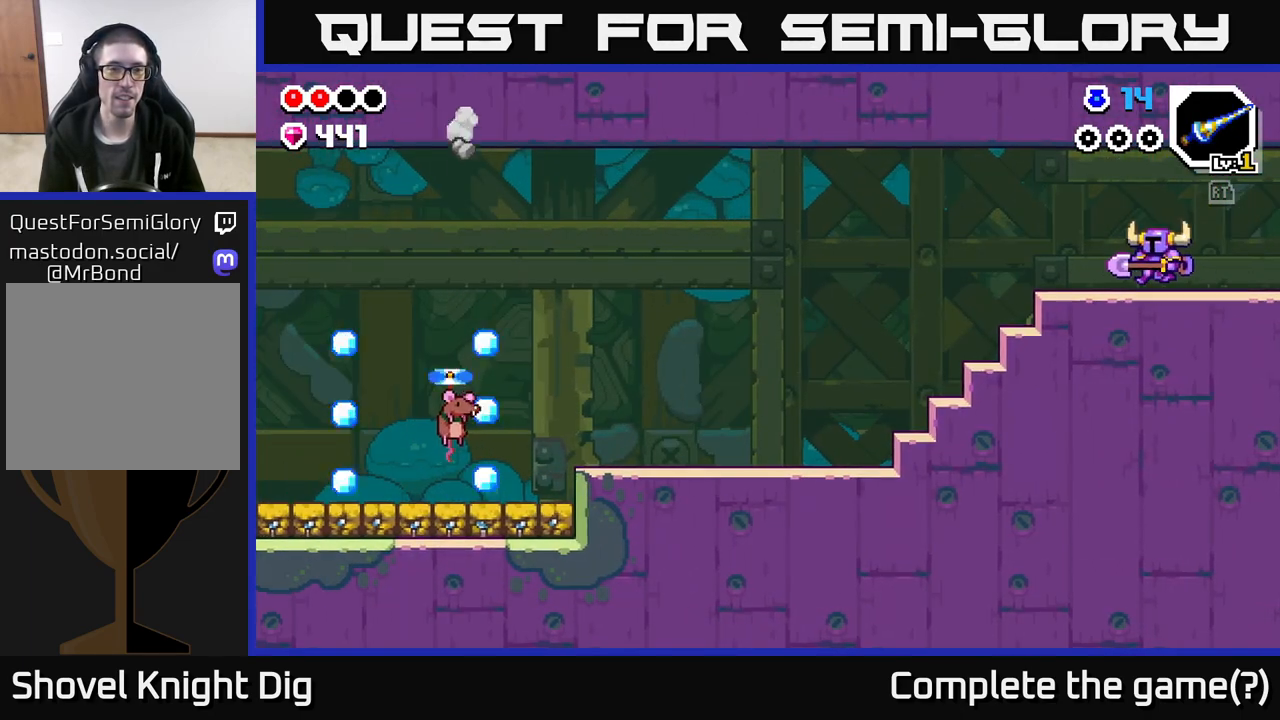
{"buttons": ["A"], "left_stick": "left", "right_stick": "center", "events": [[400, "A", "down"]]}
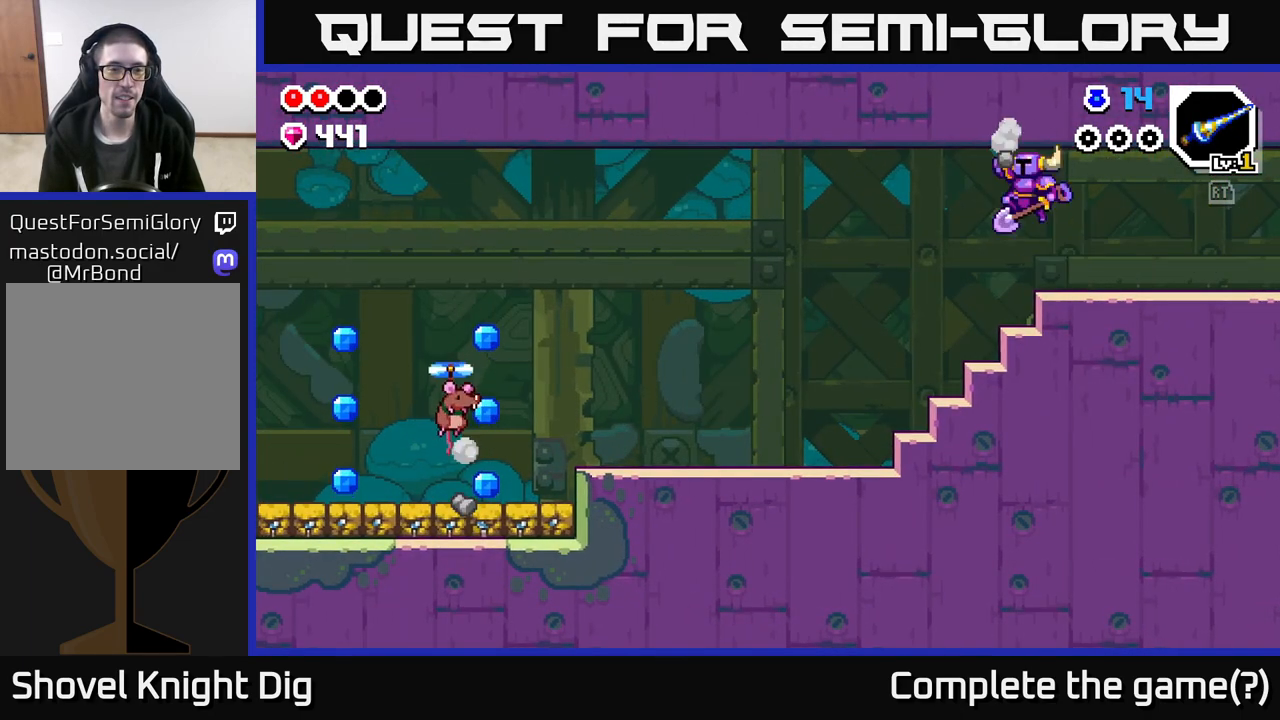
{"buttons": [], "left_stick": "left", "right_stick": "center", "events": [[217, "A", "up"]]}
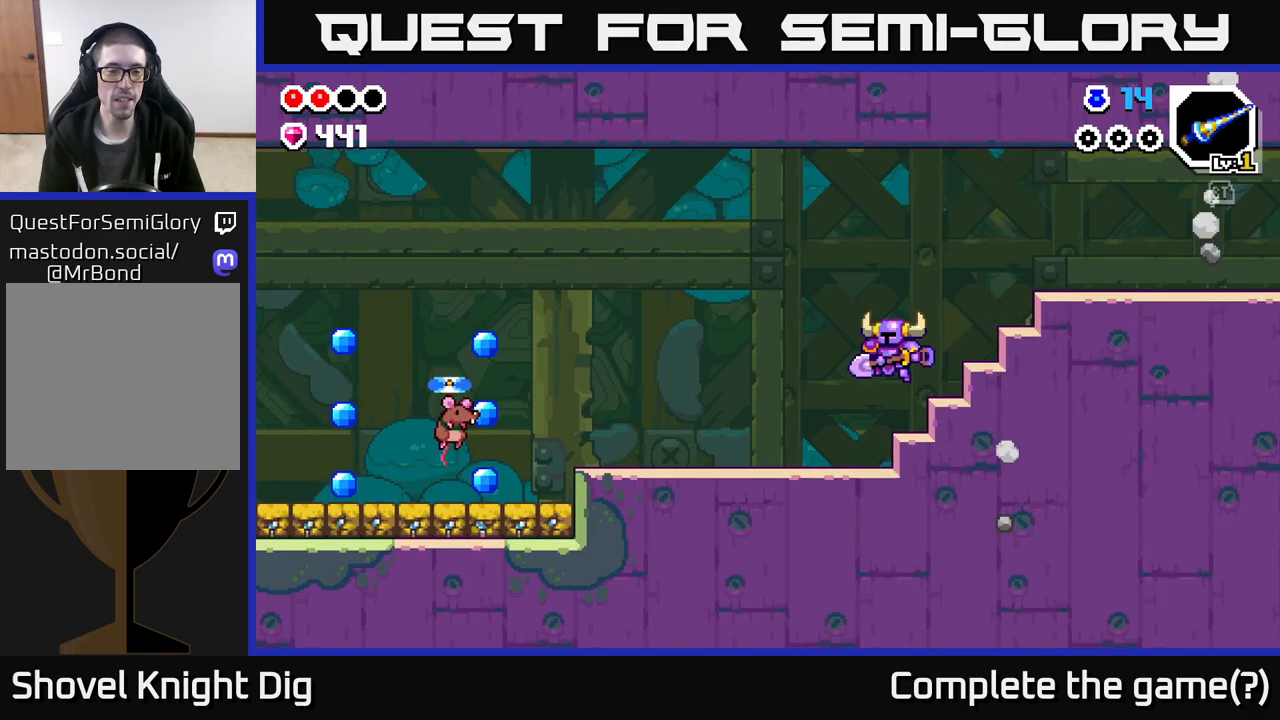
{"buttons": [], "left_stick": "left", "right_stick": "center", "events": []}
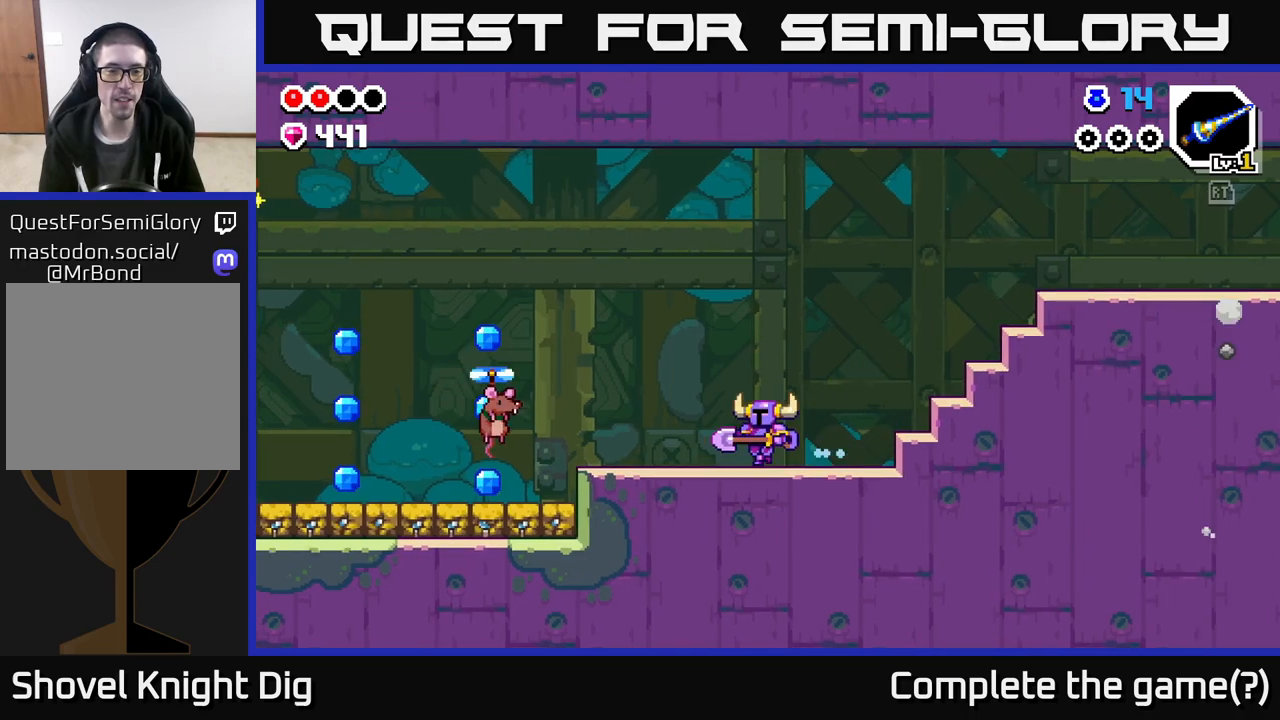
{"buttons": ["X"], "left_stick": "left", "right_stick": "center", "events": [[450, "X", "down"]]}
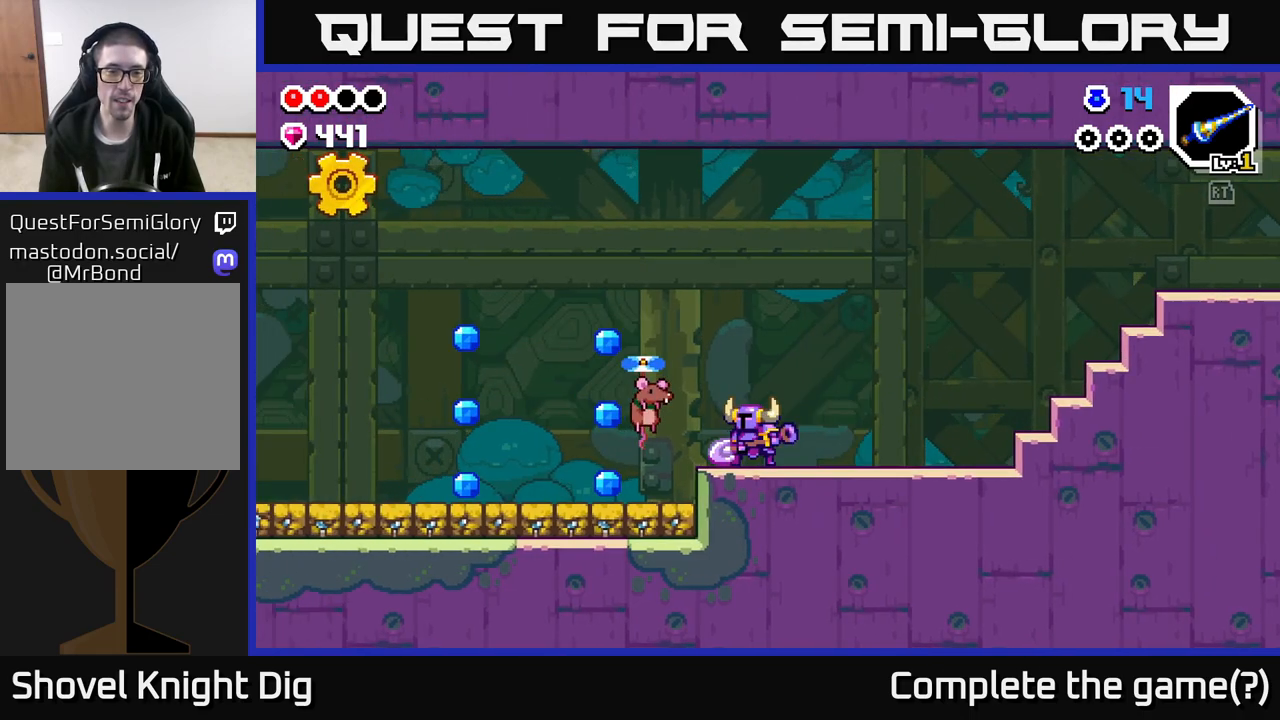
{"buttons": [], "left_stick": "left", "right_stick": "center", "events": [[67, "X", "up"]]}
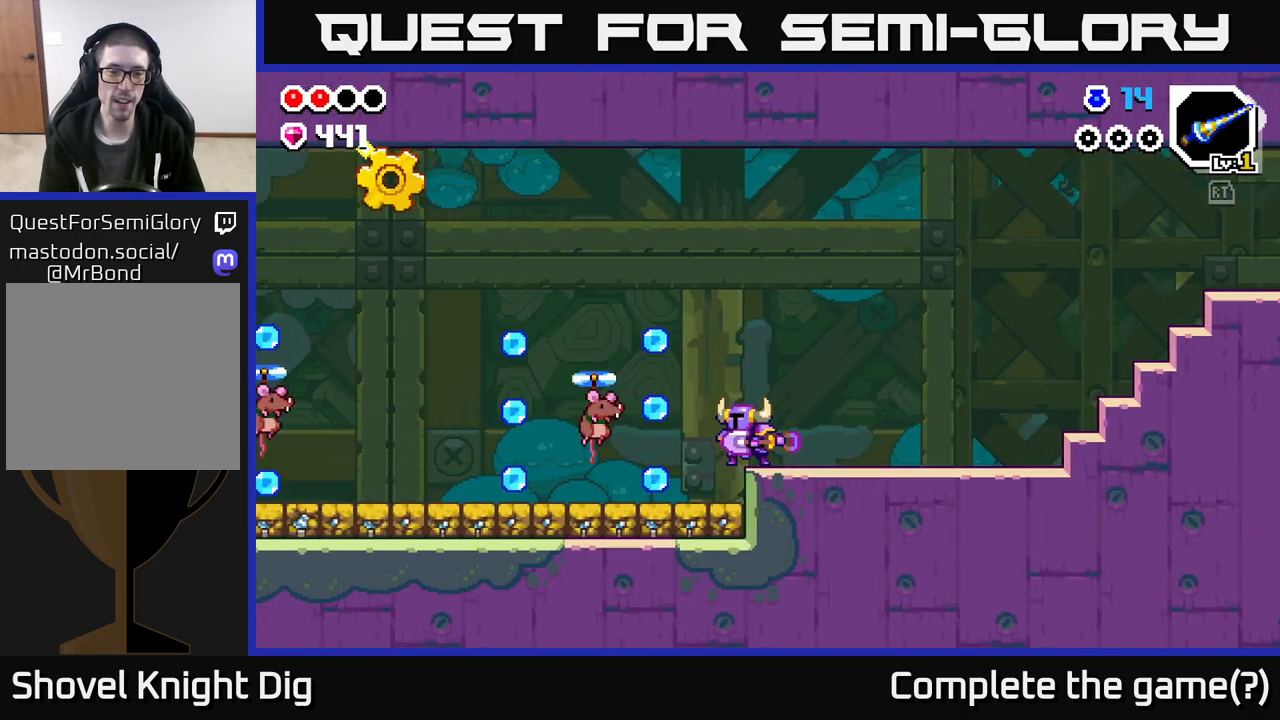
{"buttons": [], "left_stick": "left", "right_stick": "center", "events": [[33, "X", "down"], [50, "A", "down"], [67, "X", "up"], [133, "A", "up"], [250, "left_stick", "center"], [483, "left_stick", "left"]]}
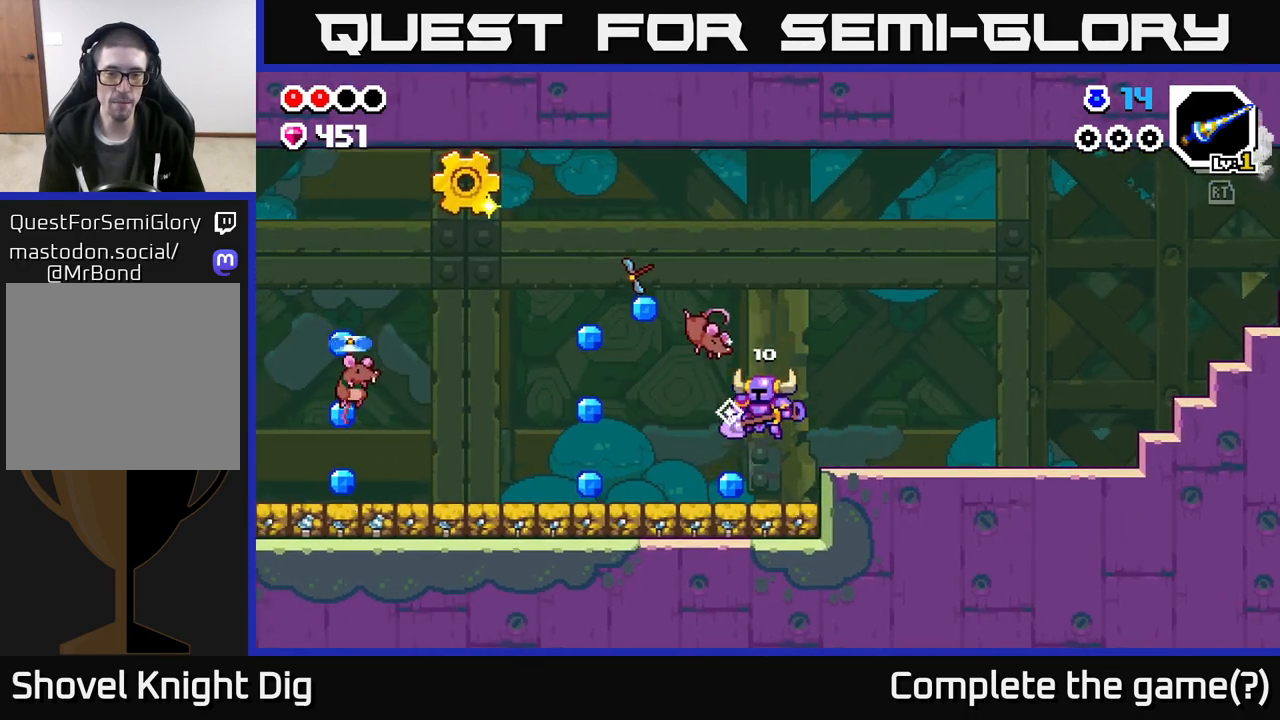
{"buttons": [], "left_stick": "left", "right_stick": "center", "events": []}
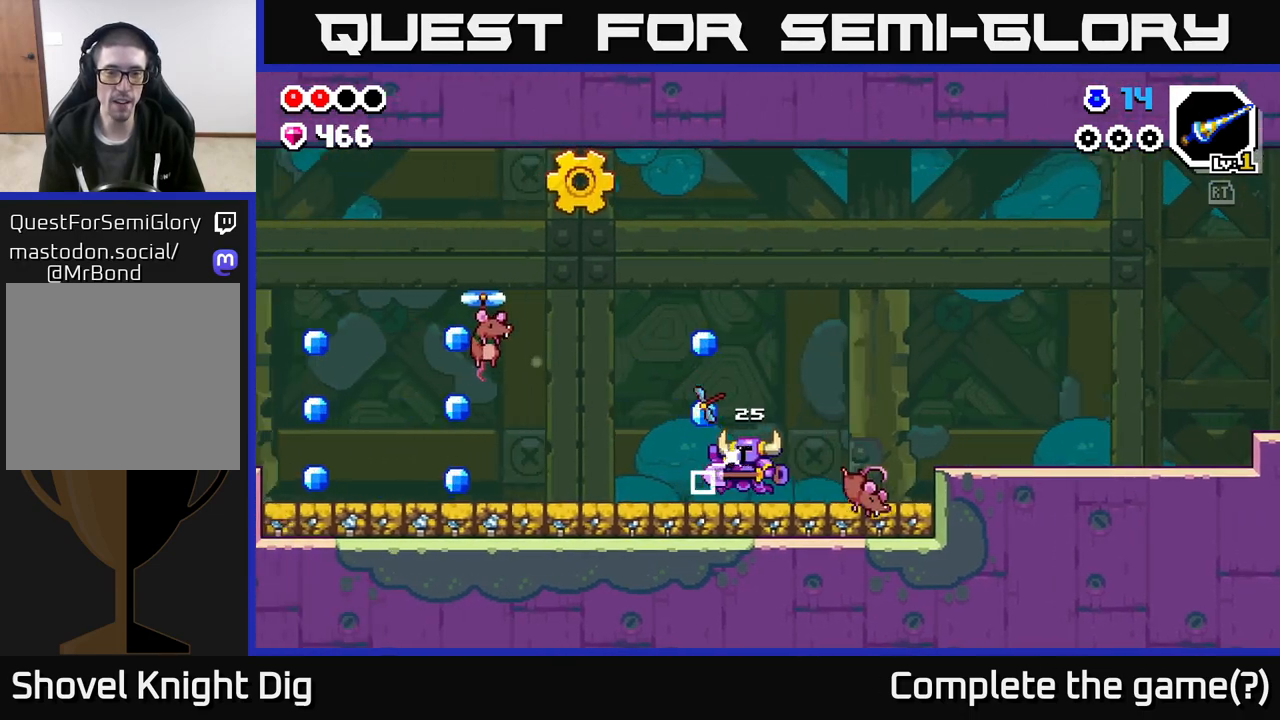
{"buttons": [], "left_stick": "left", "right_stick": "center", "events": [[200, "A", "down"], [233, "left_stick", "center"], [367, "A", "up"], [500, "left_stick", "left"]]}
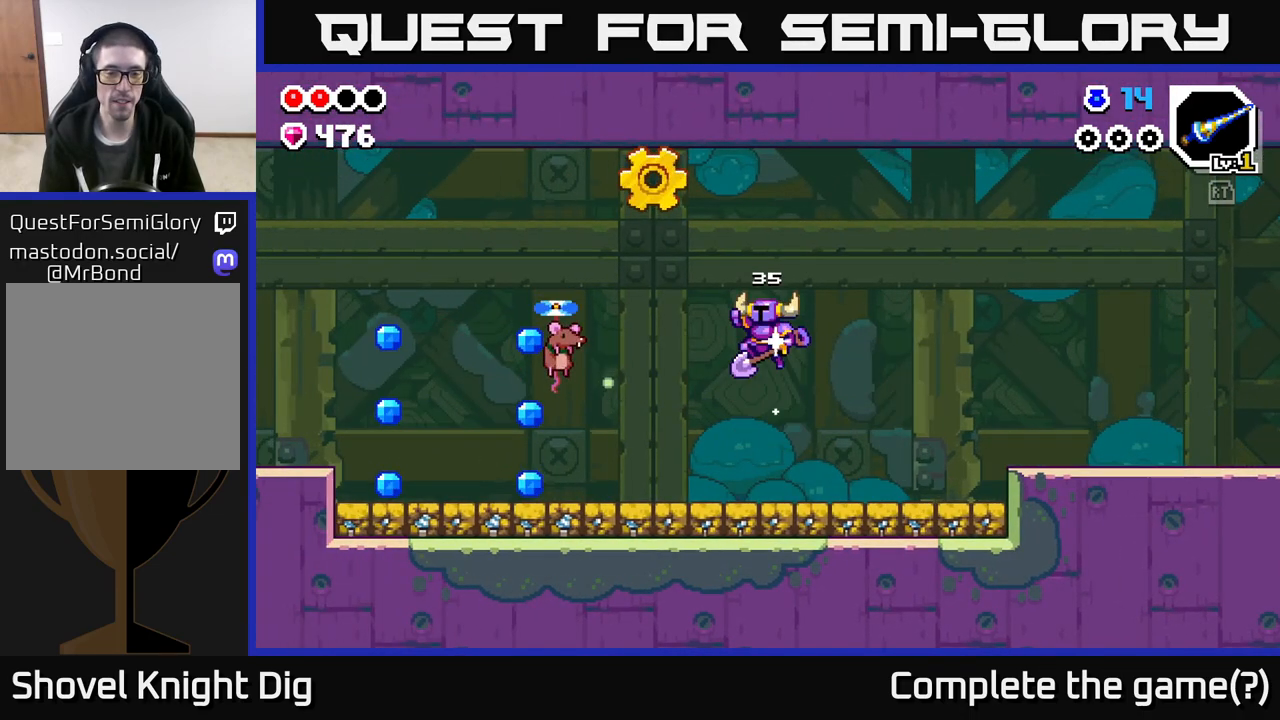
{"buttons": [], "left_stick": "center", "right_stick": "center", "events": [[250, "left_stick", "center"]]}
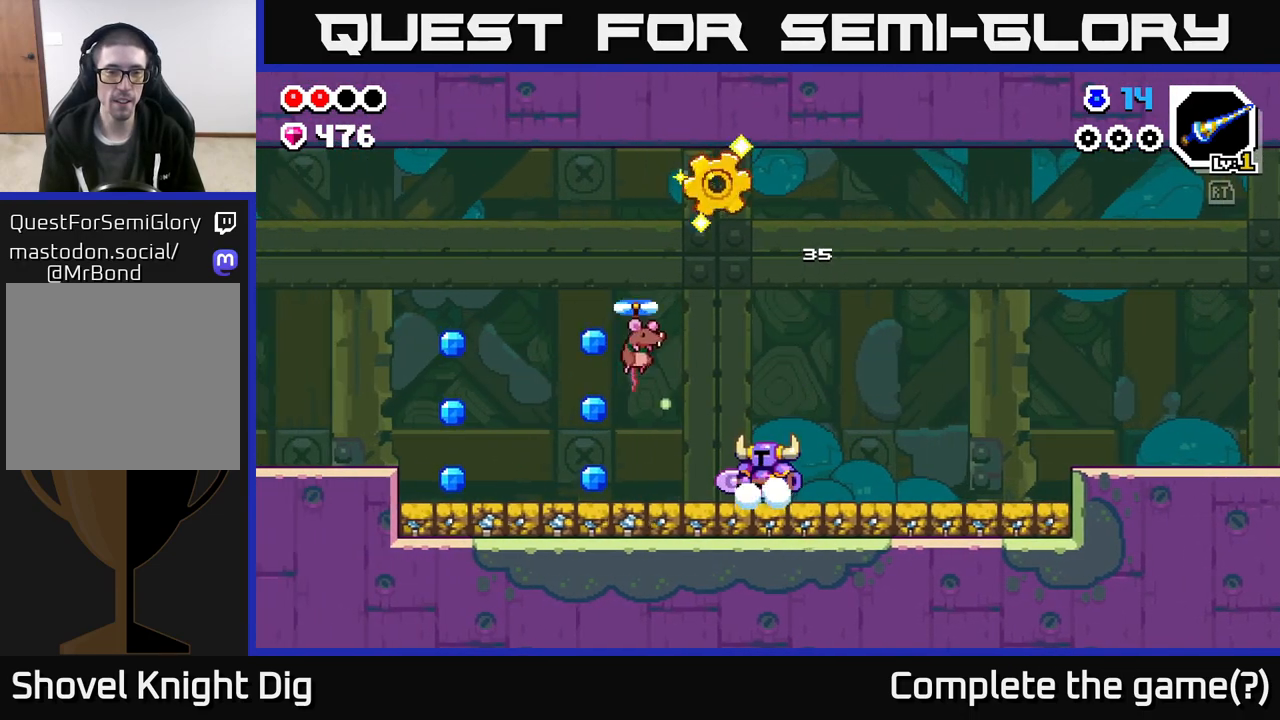
{"buttons": [], "left_stick": "center", "right_stick": "center", "events": [[33, "left_stick", "right"], [250, "left_stick", "center"]]}
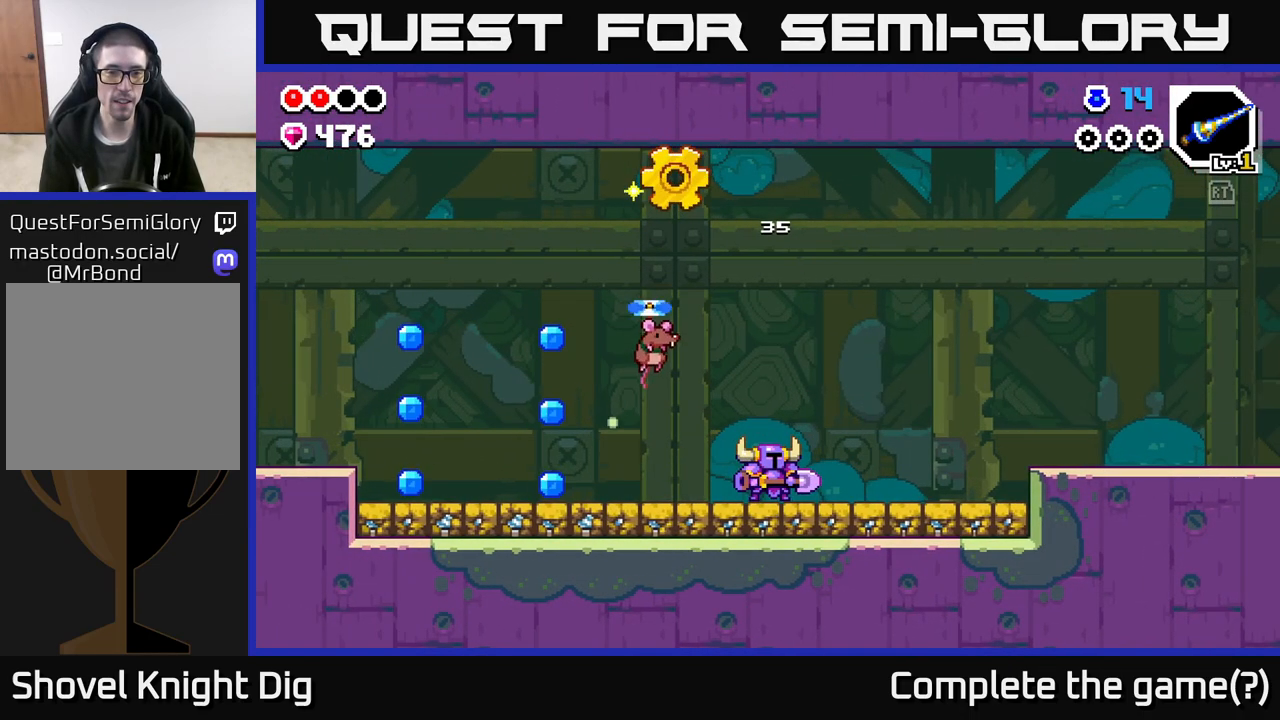
{"buttons": [], "left_stick": "left", "right_stick": "center", "events": [[400, "left_stick", "left"]]}
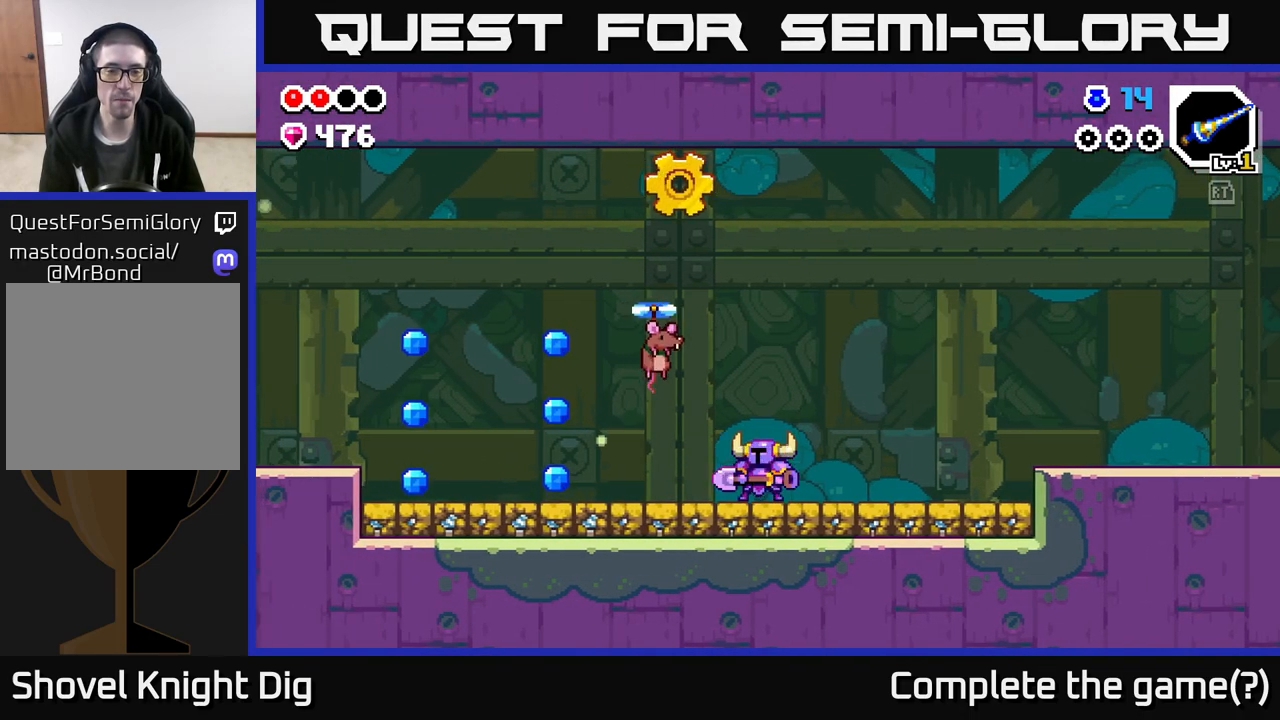
{"buttons": [], "left_stick": "right", "right_stick": "center", "events": [[200, "left_stick", "right"]]}
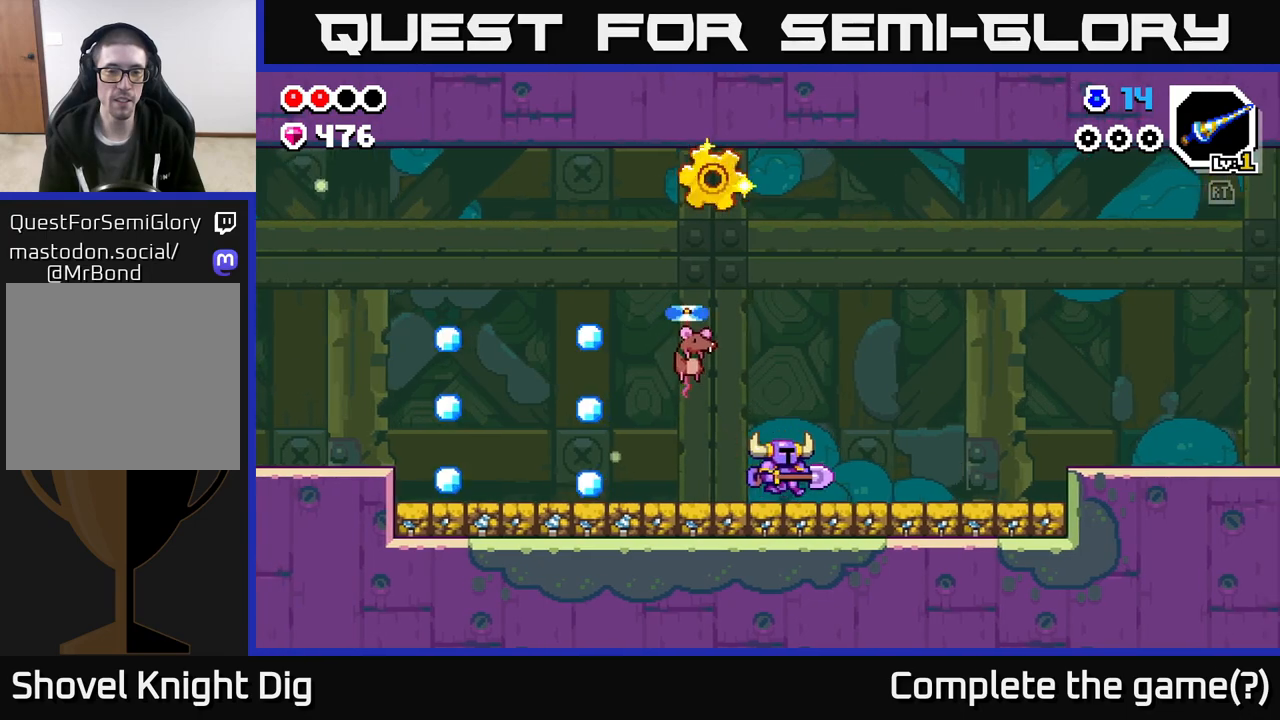
{"buttons": ["A"], "left_stick": "center", "right_stick": "center", "events": [[233, "left_stick", "center"], [433, "A", "down"]]}